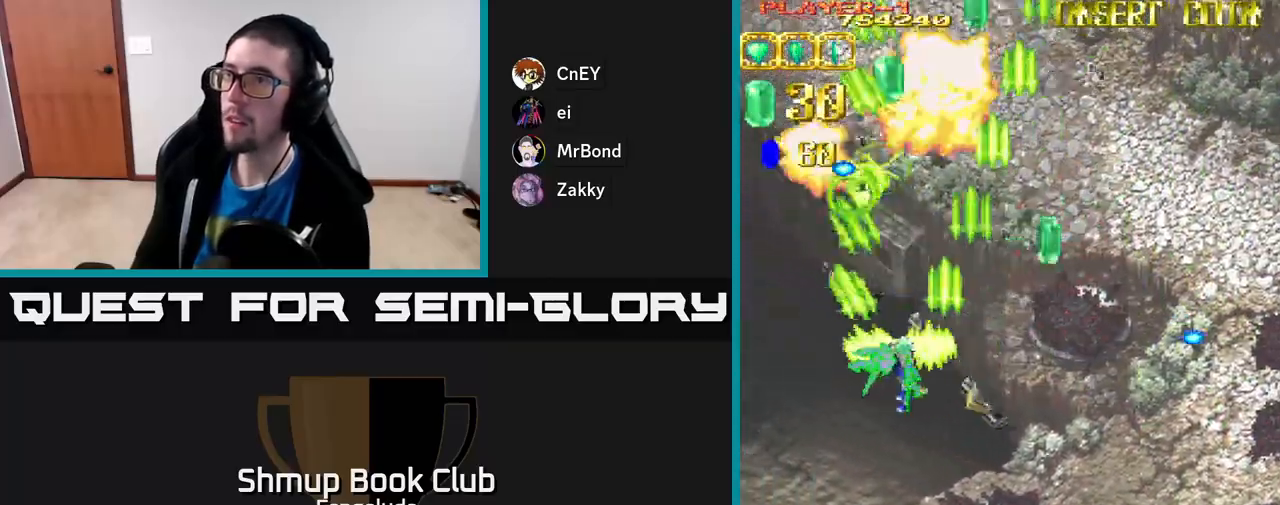
Gameplay with a controller (Xbox layout); each line is a JSON object with the inputs held at the frame after it. "events" lists button and stick changes between this image and that frame as [ms after this image, input, new state], when the widget could be followed in between. Not read: right_stick.
{"buttons": ["A", "DPAD_DOWN"], "left_stick": "center", "events": [[483, "DPAD_DOWN", "down"], [483, "DPAD_LEFT", "up"]]}
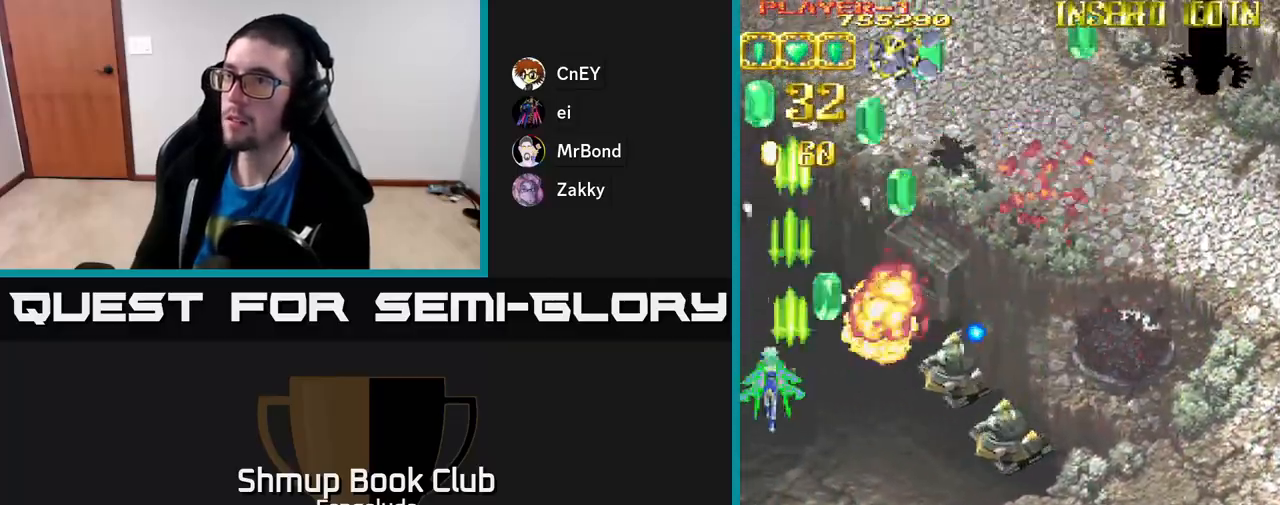
{"buttons": ["A", "DPAD_DOWN", "DPAD_RIGHT"], "left_stick": "center", "events": [[17, "DPAD_RIGHT", "down"]]}
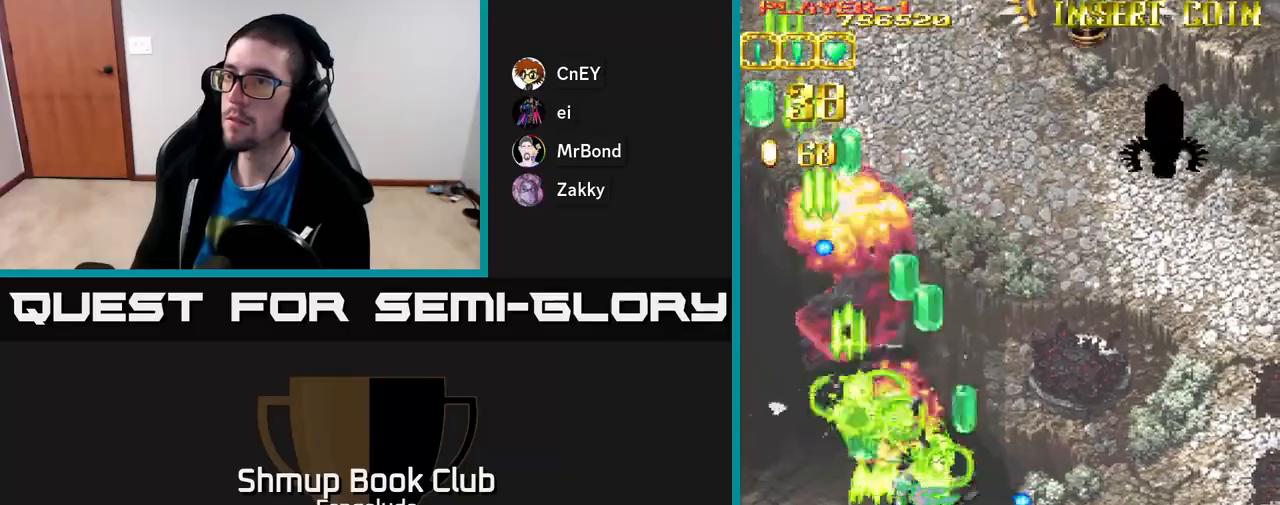
{"buttons": ["A", "DPAD_RIGHT"], "left_stick": "center", "events": [[67, "DPAD_RIGHT", "up"], [100, "DPAD_DOWN", "up"], [133, "DPAD_UP", "down"], [167, "DPAD_LEFT", "down"], [233, "DPAD_UP", "up"], [283, "DPAD_LEFT", "up"], [300, "DPAD_DOWN", "down"], [317, "DPAD_RIGHT", "down"], [417, "DPAD_DOWN", "up"]]}
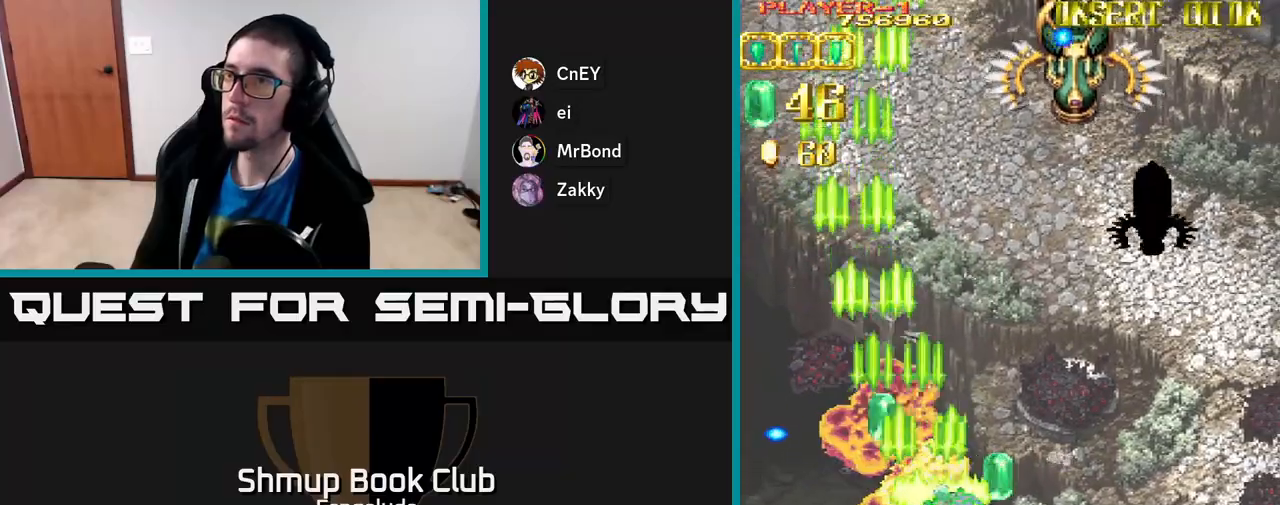
{"buttons": ["A", "DPAD_UP", "DPAD_RIGHT"], "left_stick": "center", "events": [[67, "DPAD_RIGHT", "up"], [67, "DPAD_UP", "down"], [233, "DPAD_RIGHT", "down"], [283, "DPAD_UP", "up"], [367, "DPAD_UP", "down"]]}
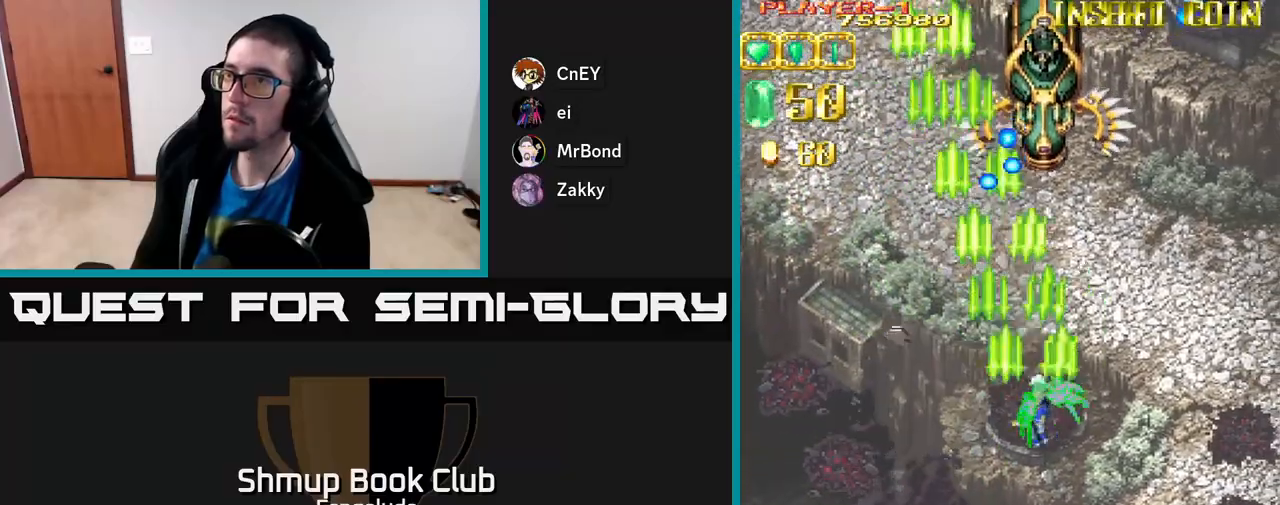
{"buttons": ["A", "DPAD_DOWN", "DPAD_RIGHT"], "left_stick": "center", "events": [[83, "DPAD_RIGHT", "up"], [333, "DPAD_RIGHT", "down"], [333, "DPAD_UP", "up"], [383, "DPAD_DOWN", "down"]]}
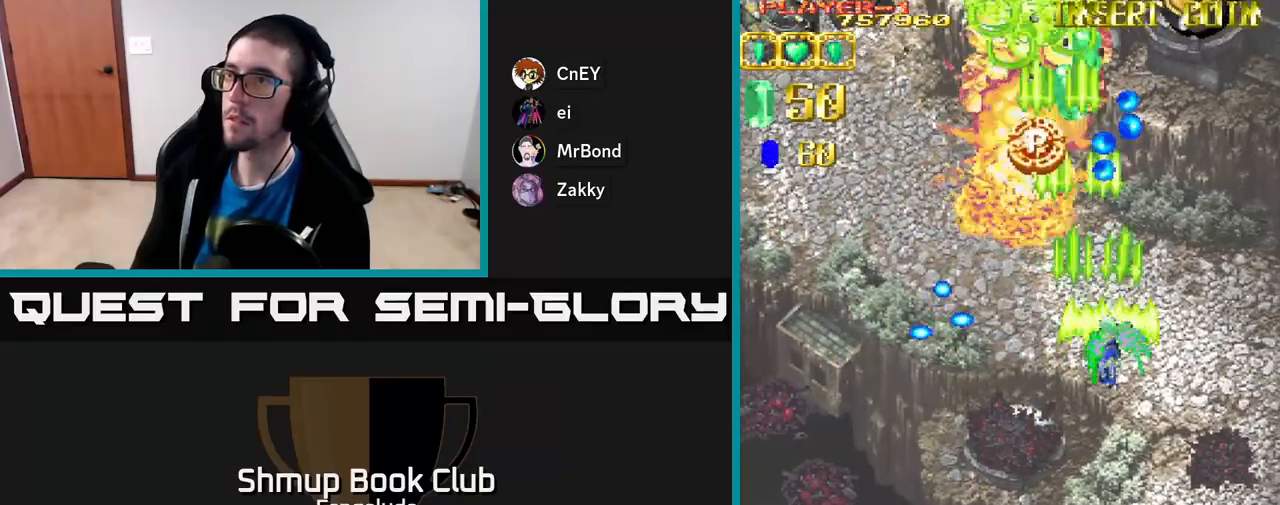
{"buttons": ["A", "DPAD_UP", "DPAD_LEFT"], "left_stick": "center", "events": [[33, "DPAD_DOWN", "up"], [367, "DPAD_RIGHT", "up"], [367, "DPAD_UP", "down"], [433, "DPAD_LEFT", "down"]]}
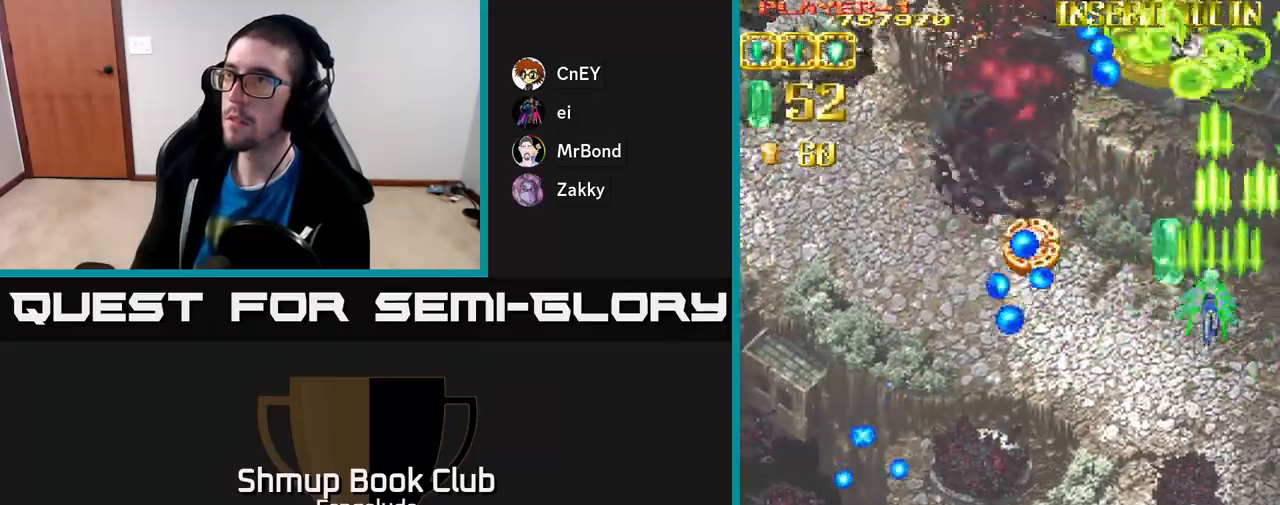
{"buttons": ["A", "DPAD_DOWN"], "left_stick": "center", "events": [[150, "DPAD_LEFT", "up"], [167, "DPAD_UP", "up"], [200, "DPAD_DOWN", "down"]]}
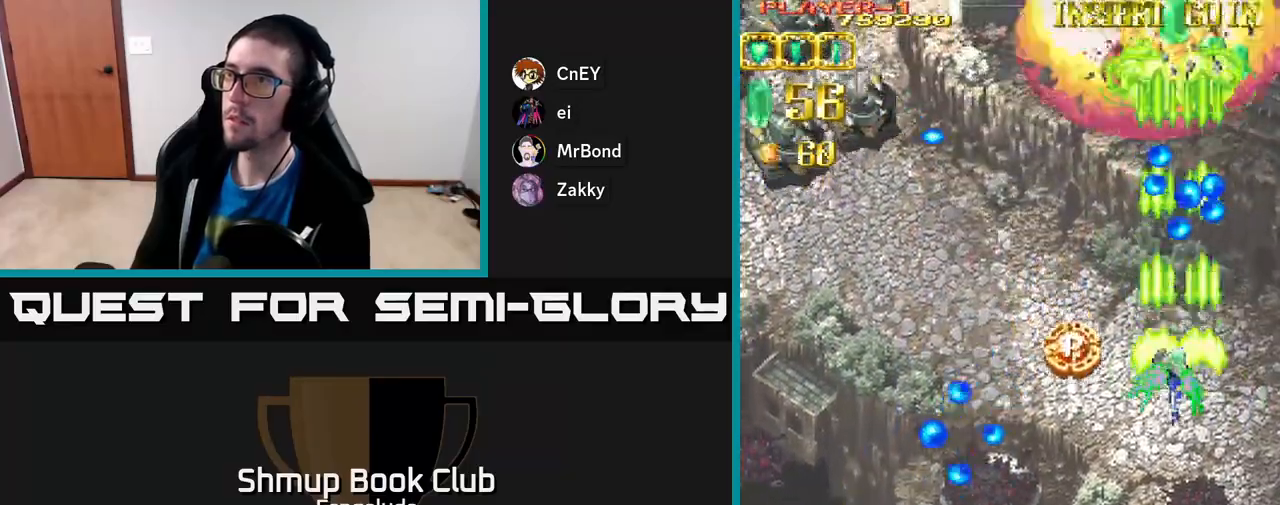
{"buttons": ["A", "DPAD_LEFT"], "left_stick": "center", "events": [[333, "DPAD_DOWN", "up"], [367, "DPAD_LEFT", "down"], [383, "DPAD_UP", "down"], [467, "DPAD_UP", "up"]]}
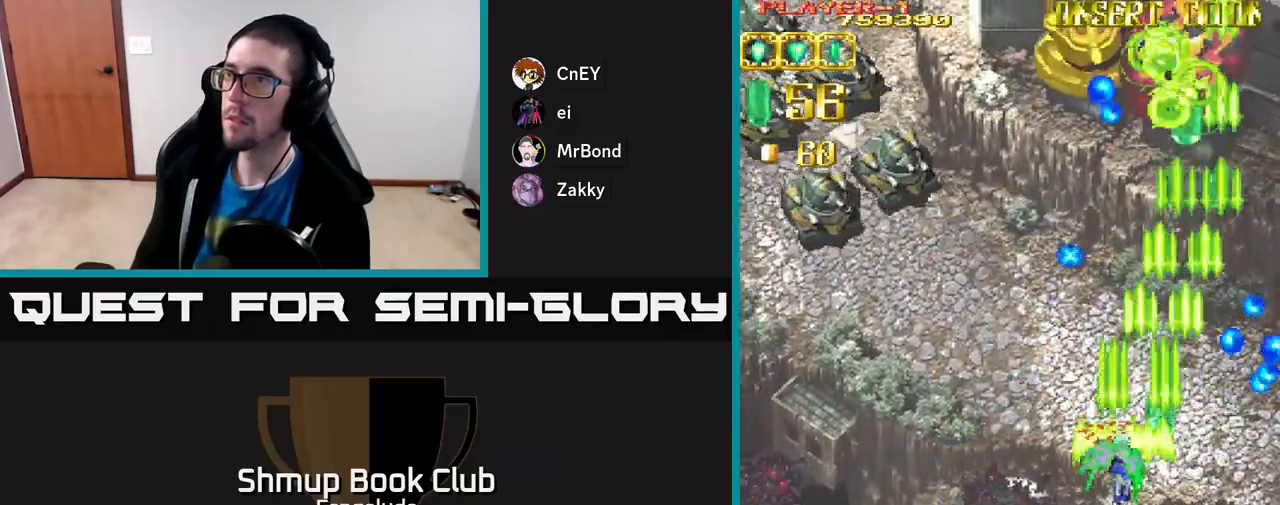
{"buttons": ["A", "DPAD_LEFT"], "left_stick": "center", "events": []}
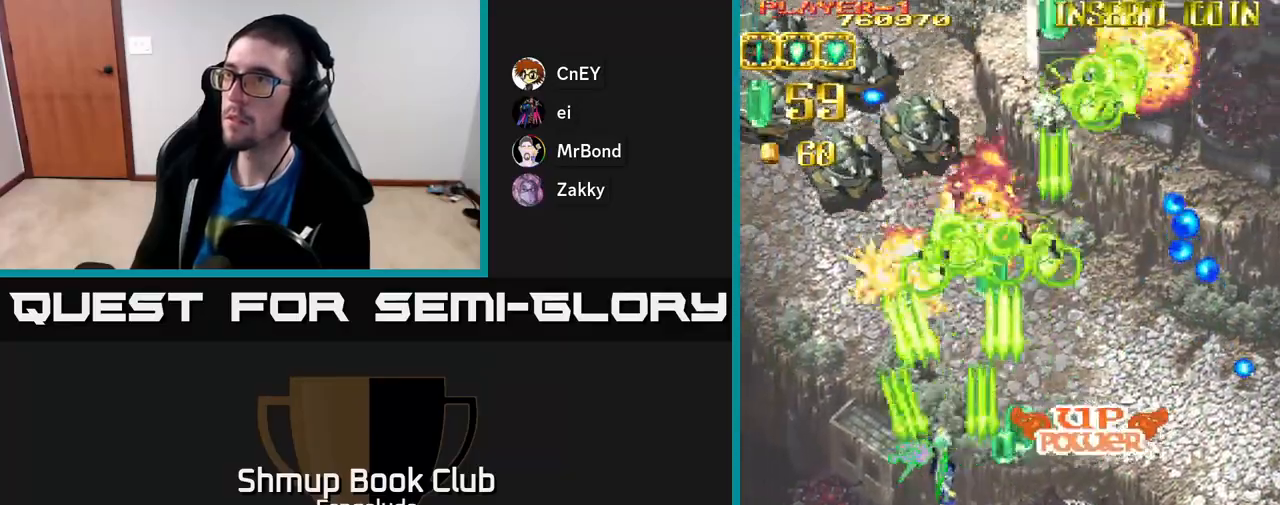
{"buttons": ["A", "DPAD_UP", "DPAD_LEFT"], "left_stick": "center", "events": [[117, "DPAD_UP", "down"]]}
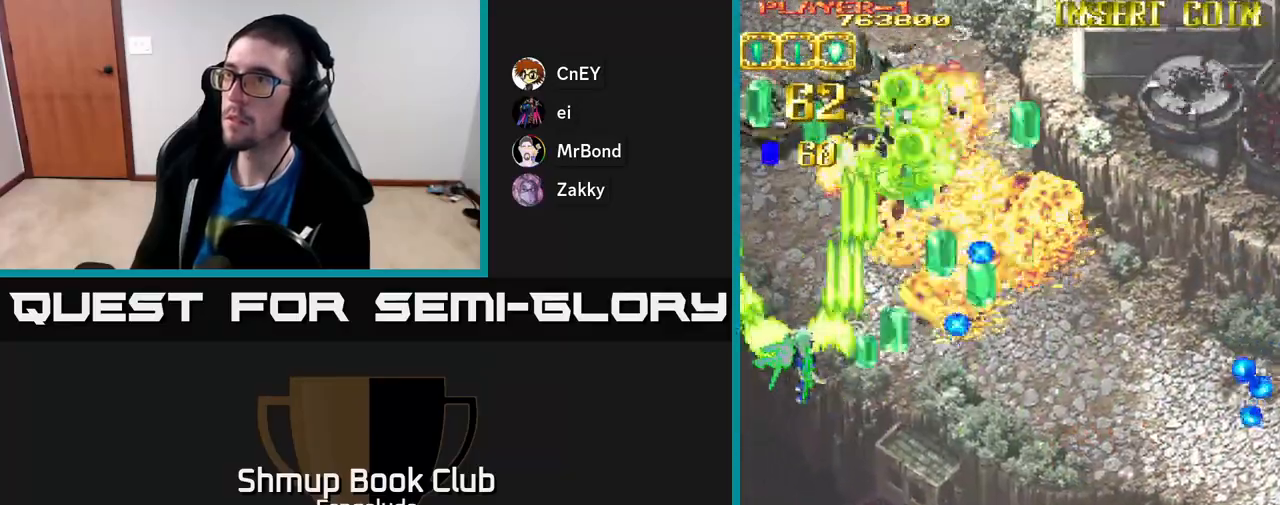
{"buttons": ["A", "DPAD_RIGHT"], "left_stick": "center", "events": [[183, "DPAD_LEFT", "up"], [250, "DPAD_RIGHT", "down"], [250, "DPAD_UP", "up"]]}
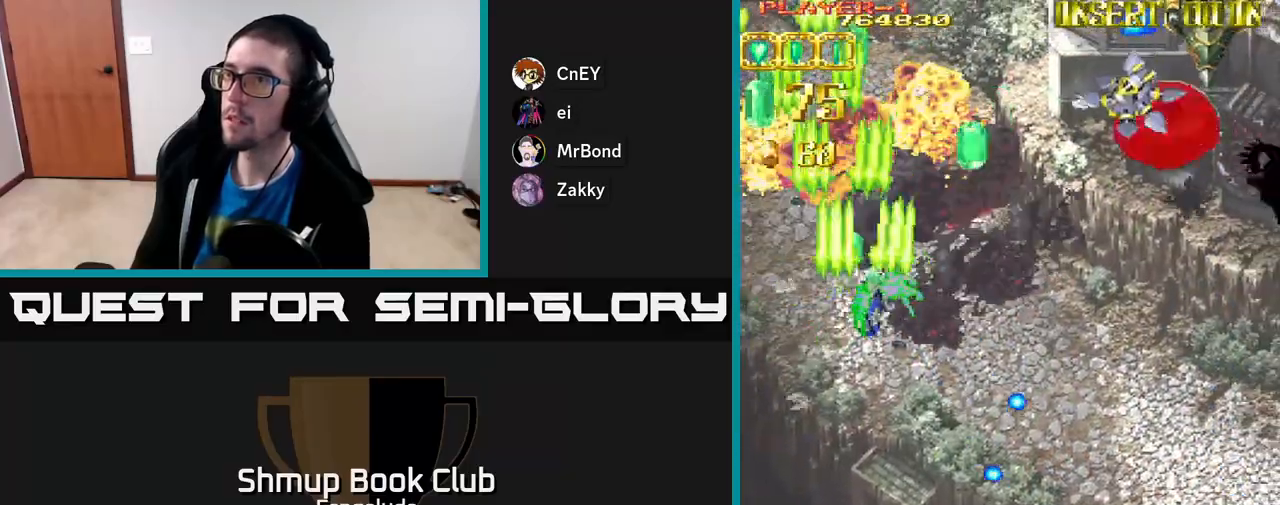
{"buttons": ["A", "DPAD_RIGHT"], "left_stick": "center", "events": []}
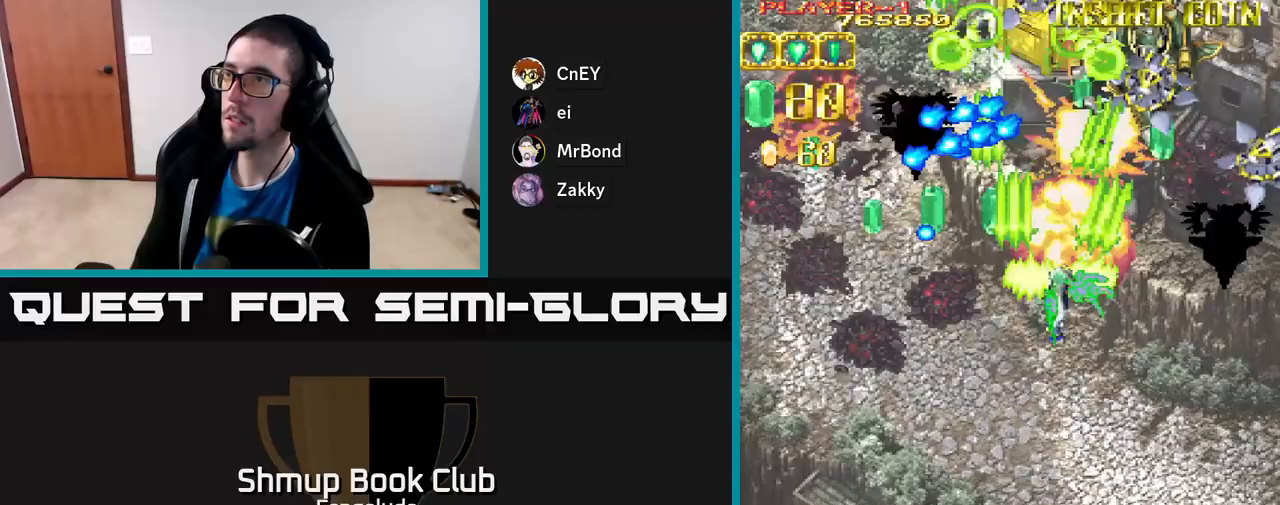
{"buttons": ["A", "DPAD_DOWN", "DPAD_RIGHT"], "left_stick": "center", "events": [[183, "DPAD_DOWN", "down"]]}
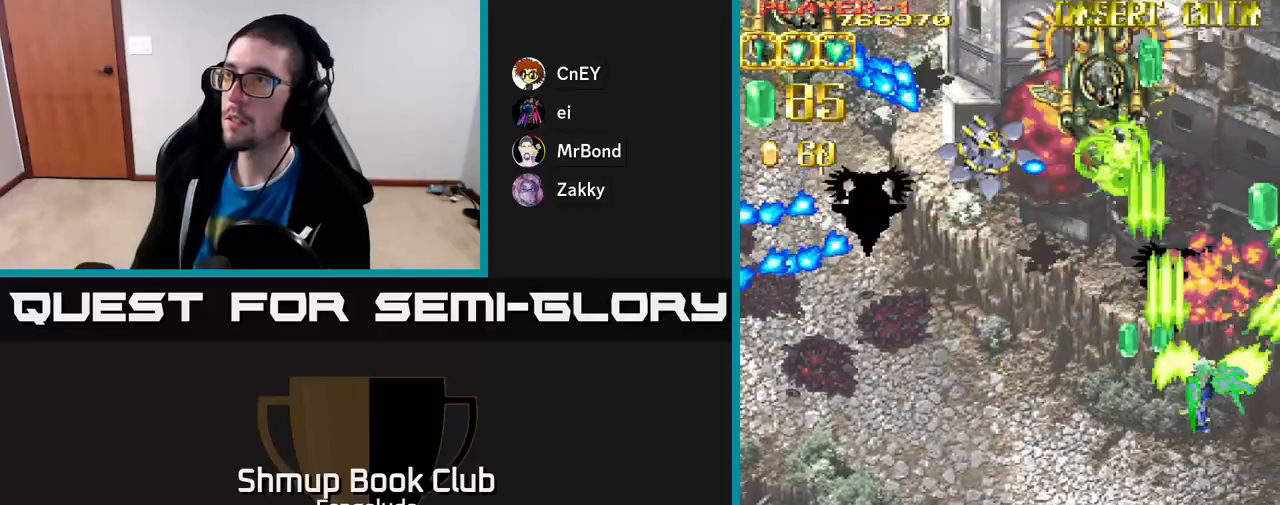
{"buttons": ["A", "DPAD_LEFT"], "left_stick": "center", "events": [[50, "DPAD_RIGHT", "up"], [117, "DPAD_LEFT", "down"], [217, "DPAD_DOWN", "up"]]}
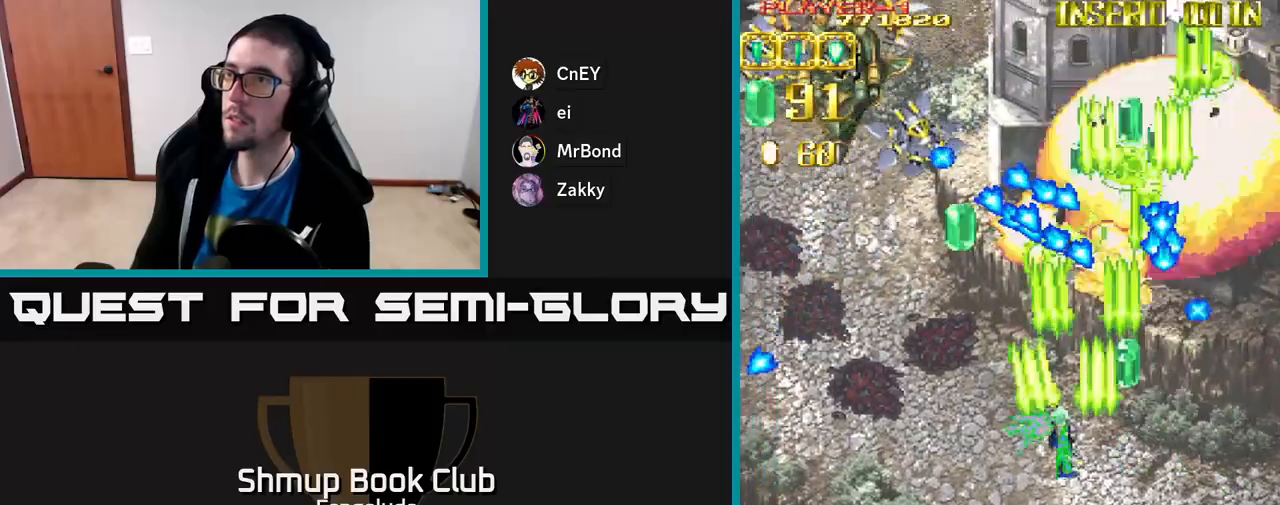
{"buttons": ["A", "DPAD_LEFT"], "left_stick": "center", "events": []}
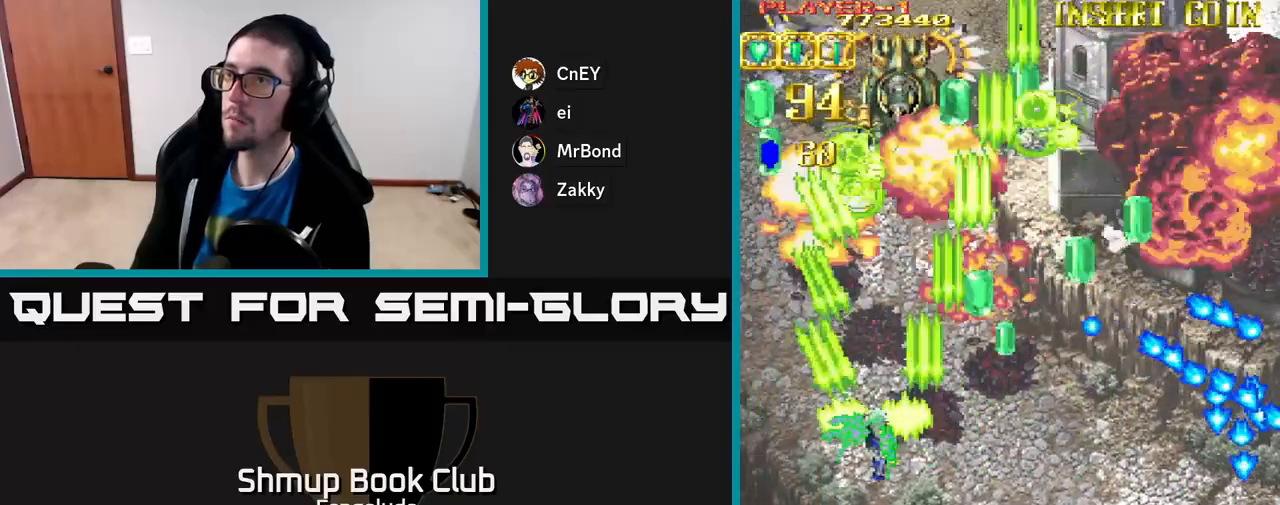
{"buttons": ["A", "DPAD_UP"], "left_stick": "center", "events": [[367, "DPAD_UP", "down"], [417, "DPAD_LEFT", "up"]]}
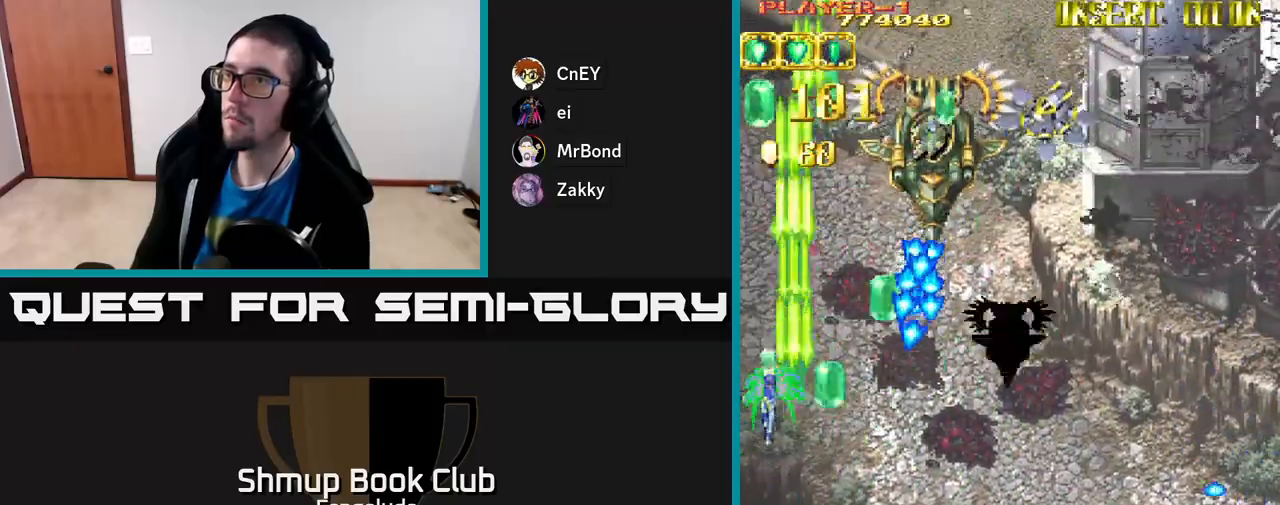
{"buttons": ["A", "DPAD_RIGHT"], "left_stick": "center", "events": [[50, "DPAD_UP", "up"], [267, "DPAD_RIGHT", "down"]]}
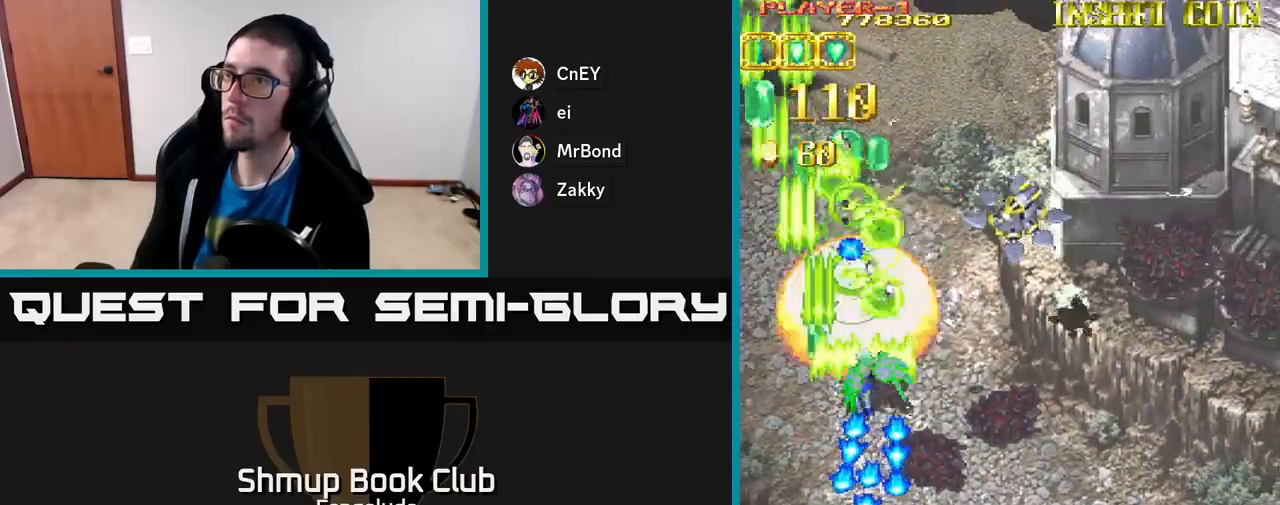
{"buttons": ["A", "DPAD_RIGHT"], "left_stick": "center", "events": []}
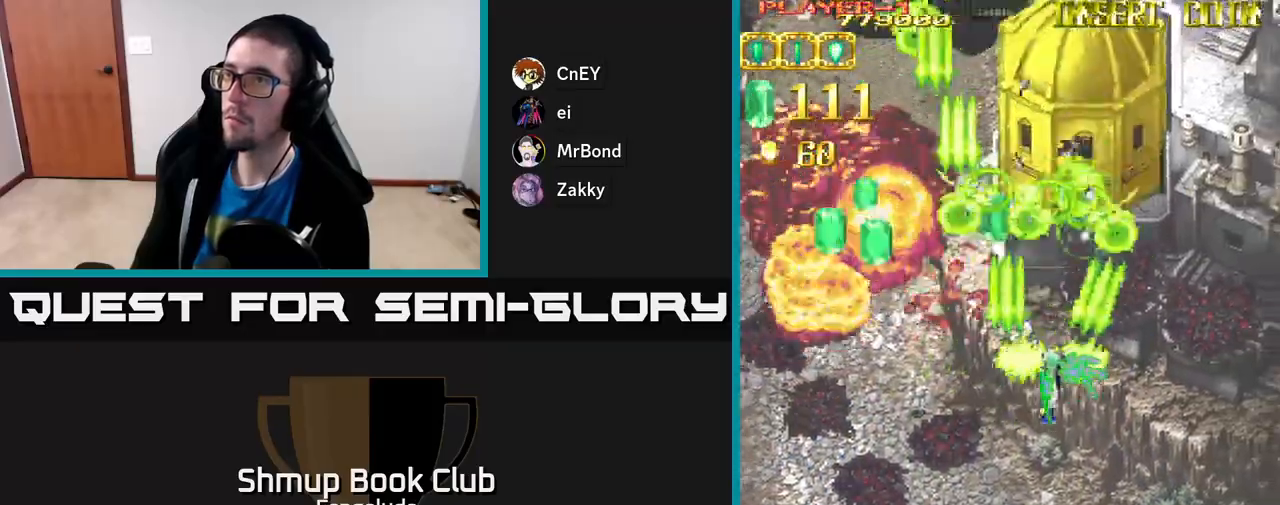
{"buttons": ["A", "DPAD_RIGHT"], "left_stick": "center", "events": []}
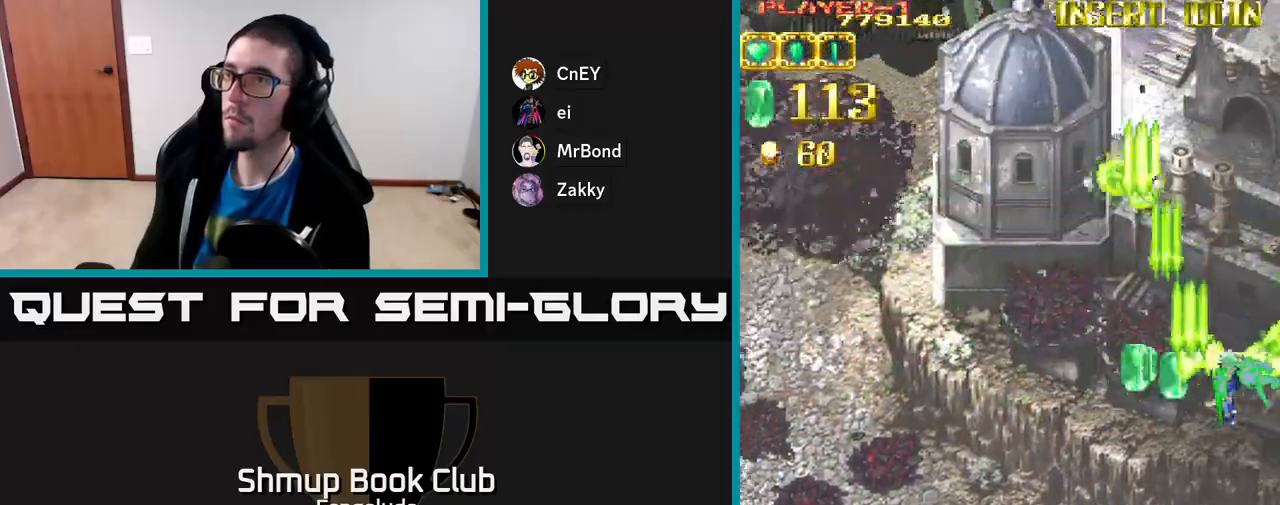
{"buttons": ["A", "DPAD_UP", "DPAD_LEFT"], "left_stick": "center", "events": [[83, "DPAD_RIGHT", "up"], [100, "DPAD_LEFT", "down"], [467, "DPAD_UP", "down"]]}
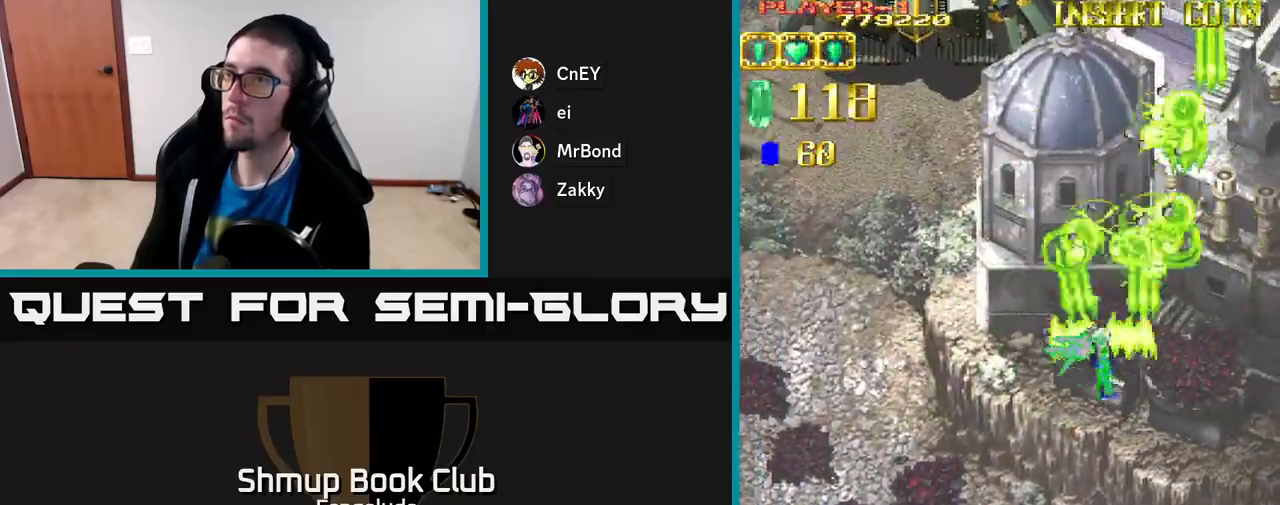
{"buttons": ["A", "DPAD_UP", "DPAD_LEFT"], "left_stick": "center", "events": [[150, "DPAD_LEFT", "up"], [250, "DPAD_LEFT", "down"], [317, "DPAD_UP", "up"], [400, "DPAD_UP", "down"]]}
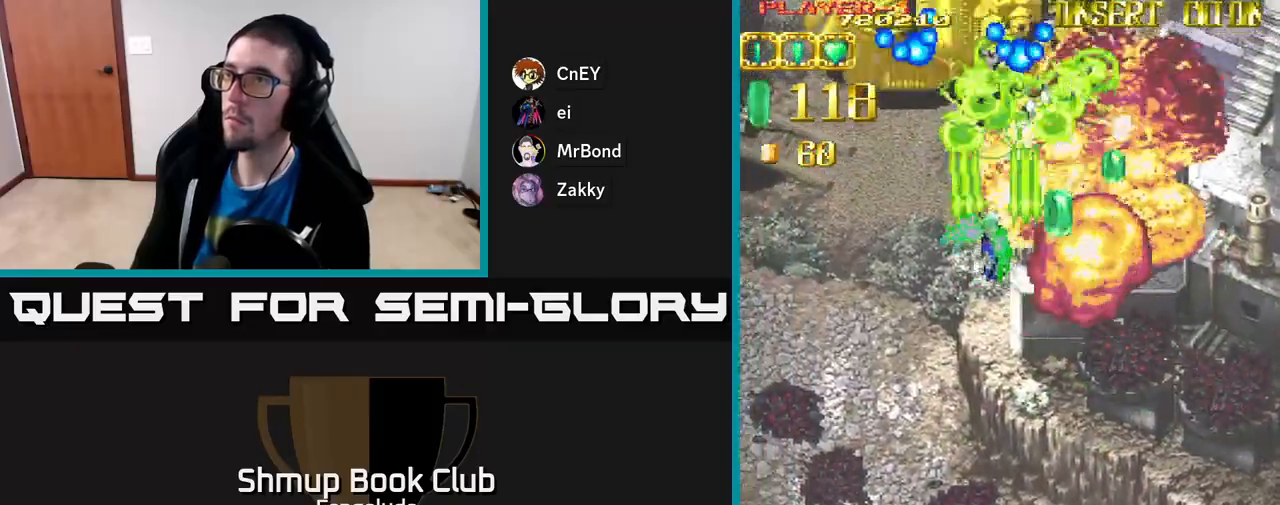
{"buttons": ["A", "DPAD_DOWN"], "left_stick": "center", "events": [[67, "DPAD_LEFT", "up"], [150, "DPAD_UP", "up"], [233, "DPAD_DOWN", "down"]]}
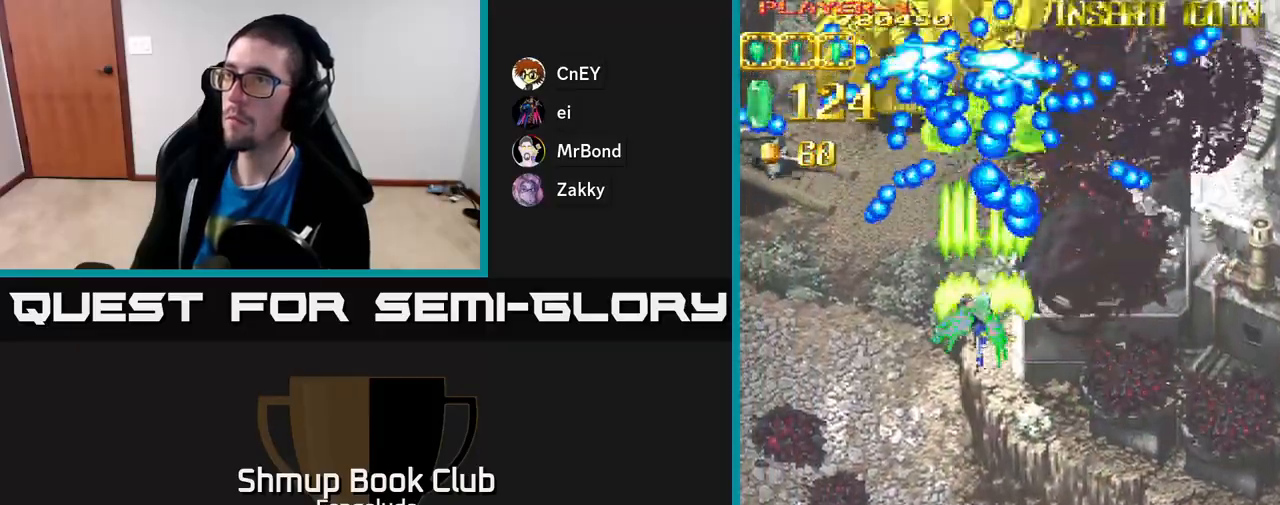
{"buttons": ["A"], "left_stick": "center", "events": [[417, "DPAD_DOWN", "up"]]}
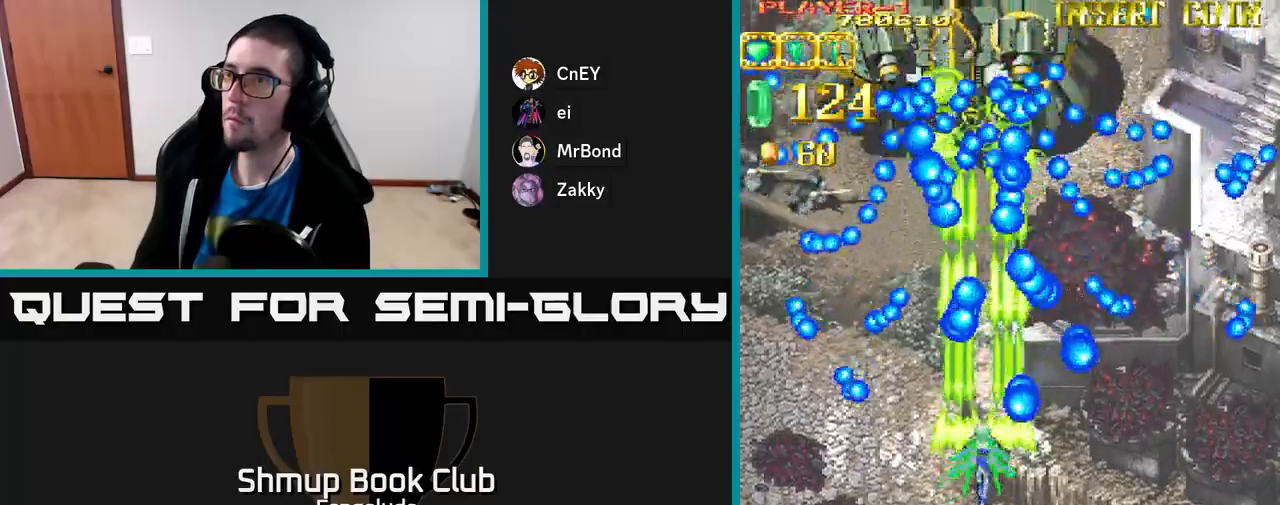
{"buttons": ["A"], "left_stick": "center", "events": []}
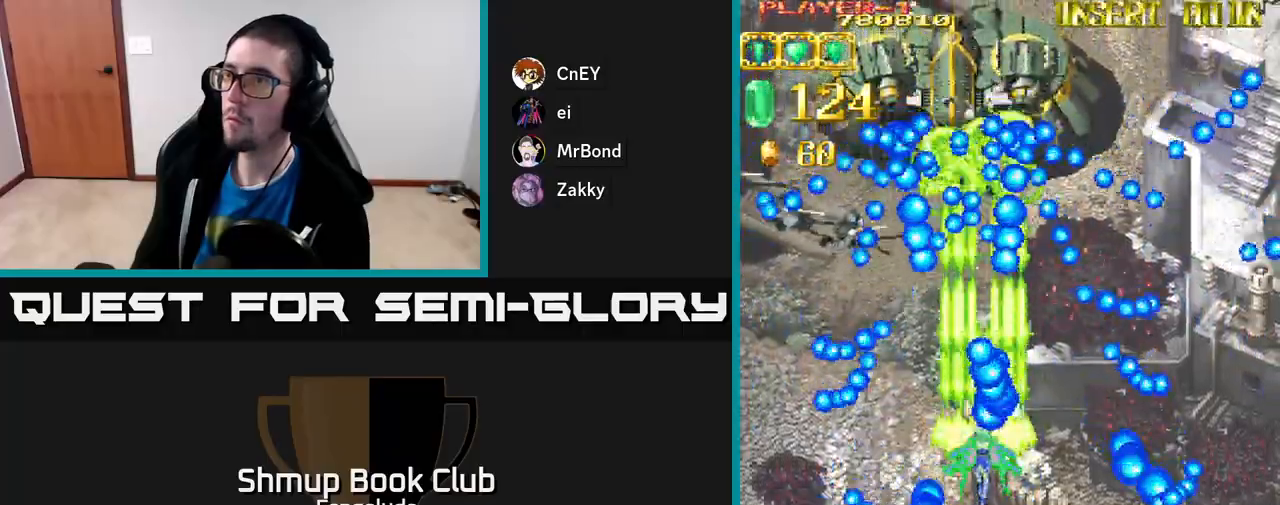
{"buttons": ["A"], "left_stick": "center", "events": [[83, "DPAD_DOWN", "down"], [183, "DPAD_LEFT", "down"], [200, "DPAD_DOWN", "up"], [400, "DPAD_LEFT", "up"], [450, "DPAD_RIGHT", "down"], [450, "DPAD_UP", "down"], [467, "DPAD_UP", "up"], [483, "DPAD_RIGHT", "up"]]}
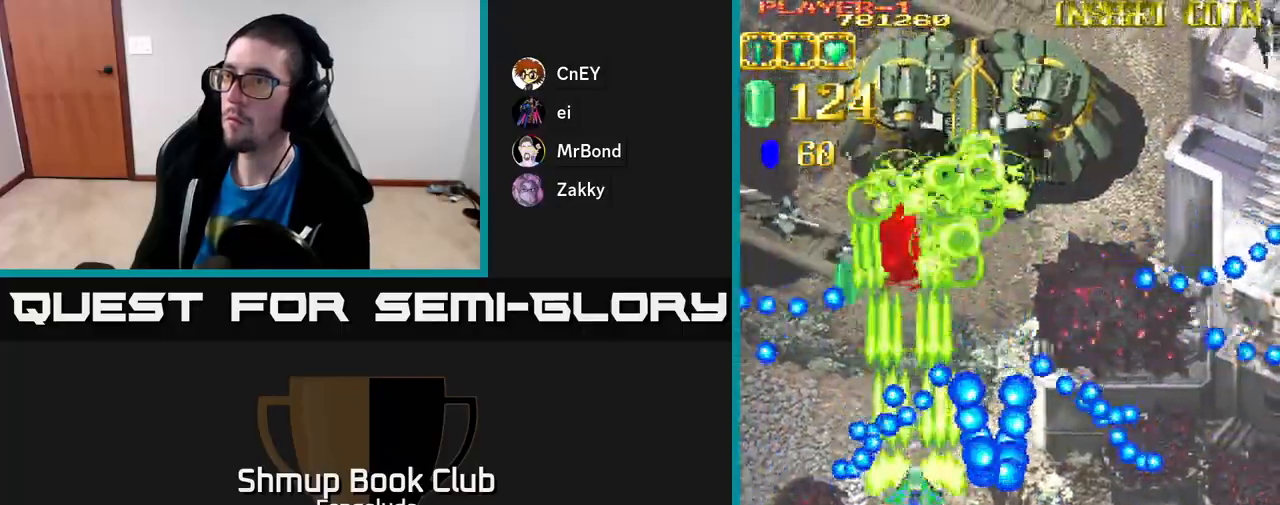
{"buttons": ["A", "DPAD_UP", "DPAD_LEFT"], "left_stick": "center", "events": [[67, "DPAD_DOWN", "down"], [217, "DPAD_DOWN", "up"], [367, "DPAD_RIGHT", "down"], [433, "DPAD_RIGHT", "up"], [450, "DPAD_UP", "down"], [467, "DPAD_LEFT", "down"]]}
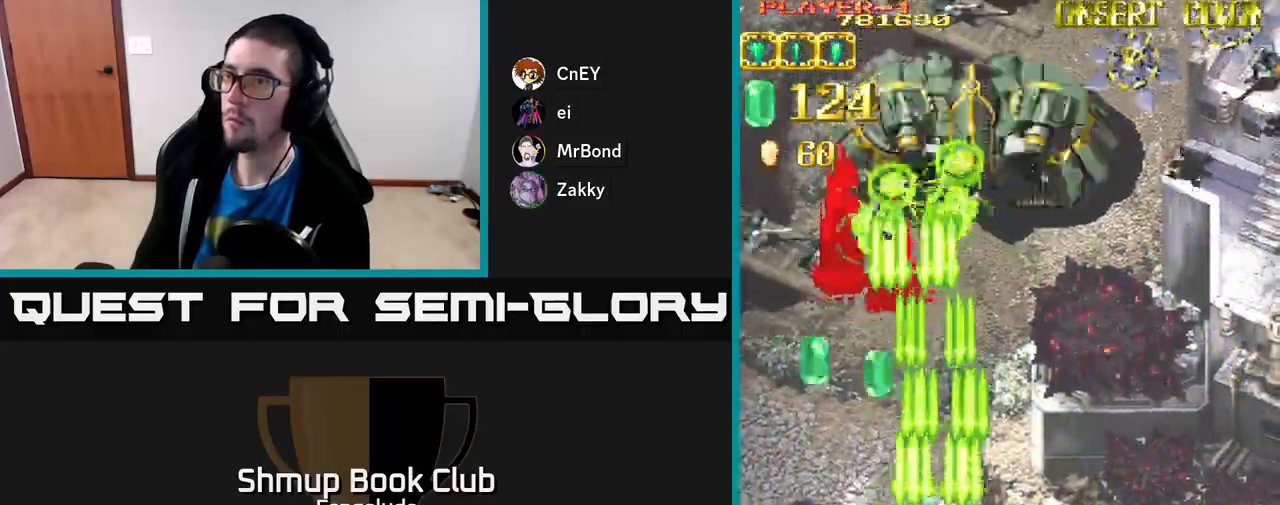
{"buttons": ["A", "DPAD_UP", "DPAD_LEFT"], "left_stick": "center", "events": [[17, "DPAD_UP", "up"], [267, "DPAD_UP", "down"]]}
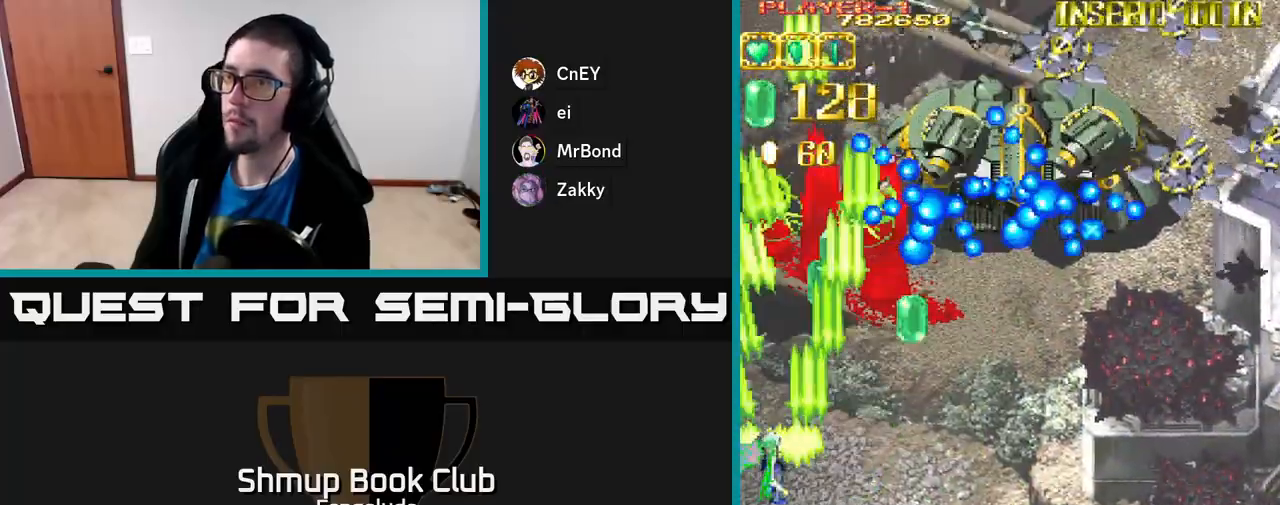
{"buttons": ["A", "DPAD_DOWN", "DPAD_RIGHT"], "left_stick": "center", "events": [[100, "DPAD_UP", "up"], [133, "DPAD_LEFT", "up"], [183, "DPAD_DOWN", "down"], [250, "DPAD_RIGHT", "down"]]}
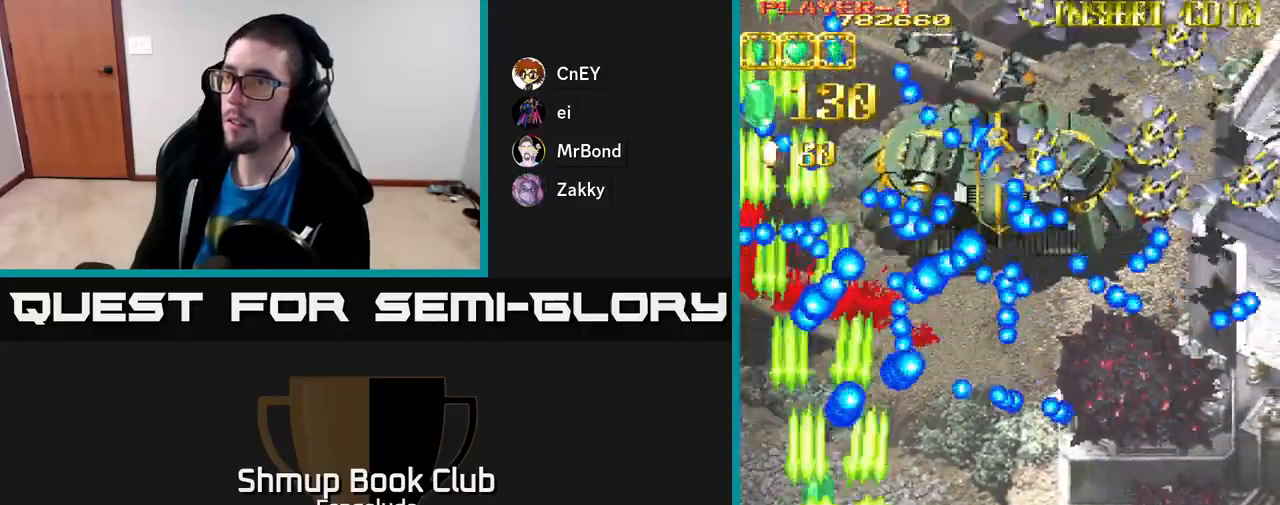
{"buttons": ["A", "DPAD_DOWN"], "left_stick": "center", "events": [[83, "X", "down"], [150, "X", "up"], [217, "DPAD_DOWN", "up"], [250, "DPAD_RIGHT", "up"], [250, "DPAD_UP", "down"], [383, "DPAD_RIGHT", "down"], [417, "DPAD_UP", "up"], [467, "DPAD_DOWN", "down"], [467, "DPAD_RIGHT", "up"]]}